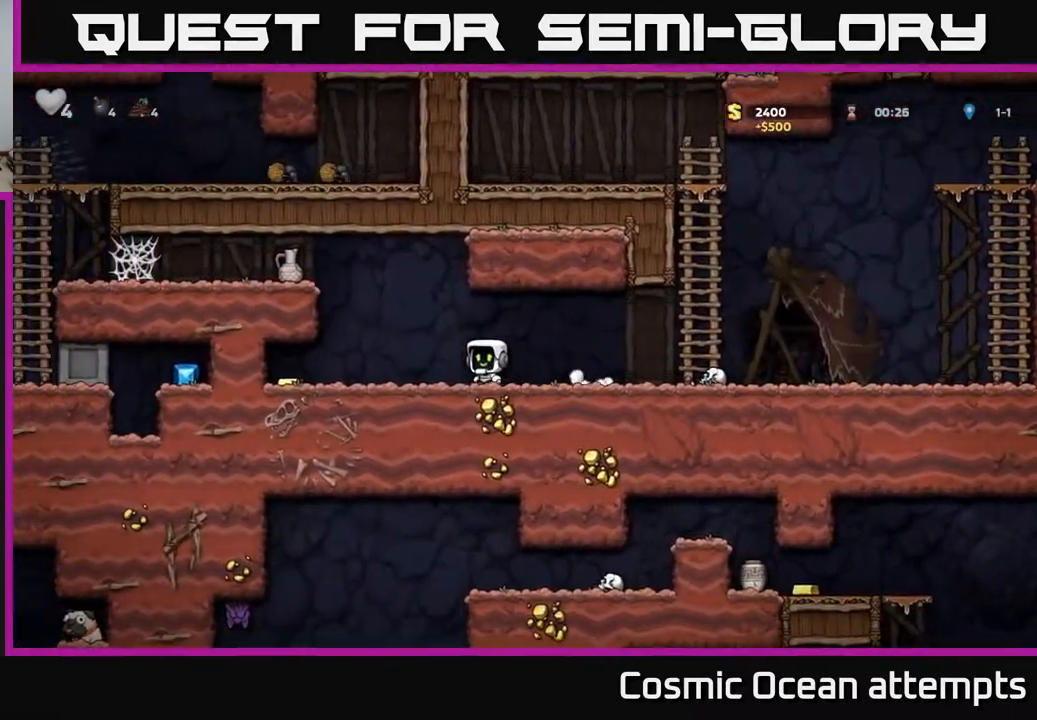
Gameplay with a controller (Xbox layout); each line is a JSON object with the inputs held at the frame after it. "events" lists button and stick changes between this image and that frame as [ms after this image, input, new state], when the widget could be followed in between. Not read: left_stick.
{"buttons": ["DPAD_RIGHT"], "right_stick": "center", "events": [[350, "DPAD_LEFT", "up"], [417, "DPAD_RIGHT", "down"]]}
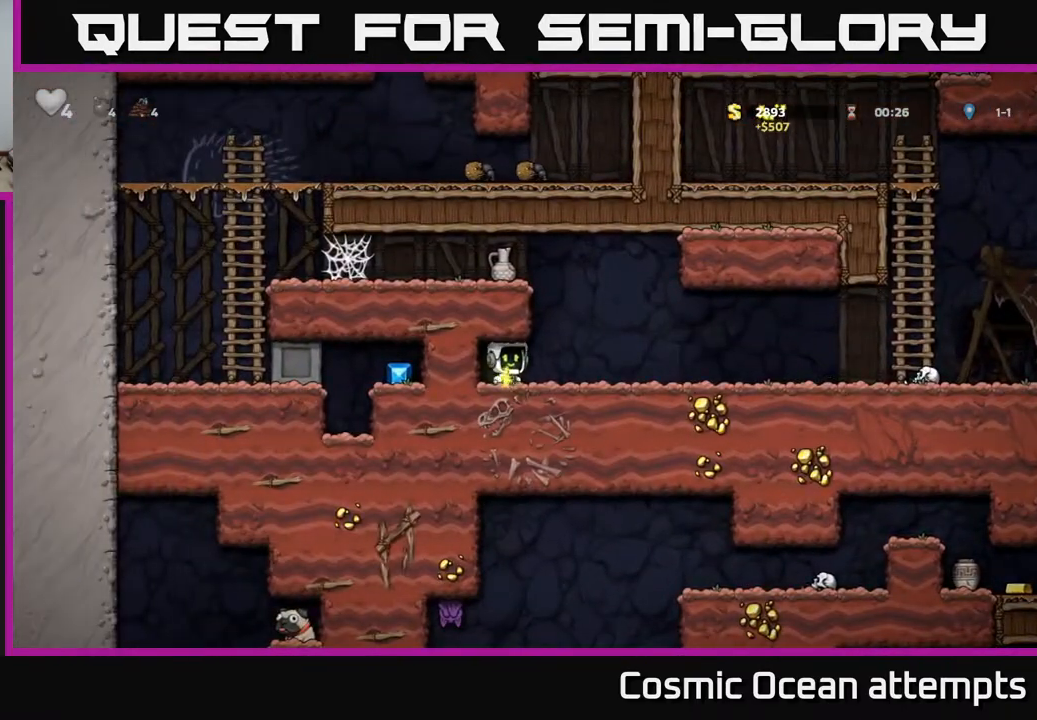
{"buttons": ["A", "DPAD_LEFT"], "right_stick": "center", "events": [[133, "DPAD_RIGHT", "up"], [150, "A", "down"], [183, "DPAD_LEFT", "down"], [300, "A", "up"], [483, "A", "down"]]}
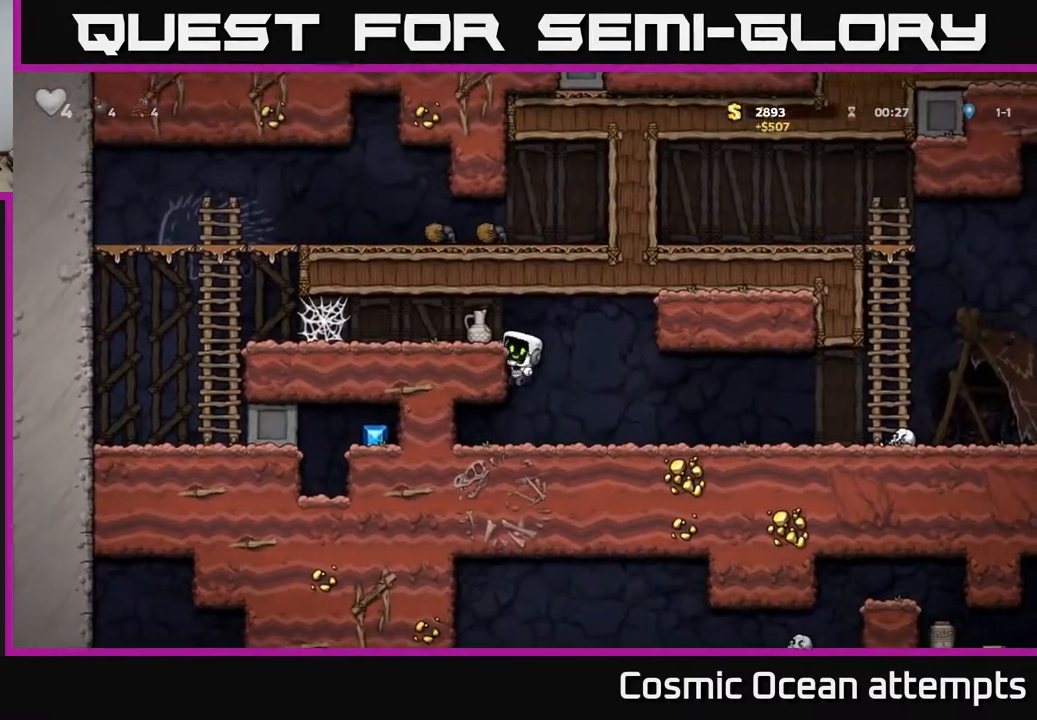
{"buttons": ["DPAD_DOWN"], "right_stick": "center", "events": [[67, "A", "up"], [183, "DPAD_LEFT", "up"], [383, "DPAD_DOWN", "down"]]}
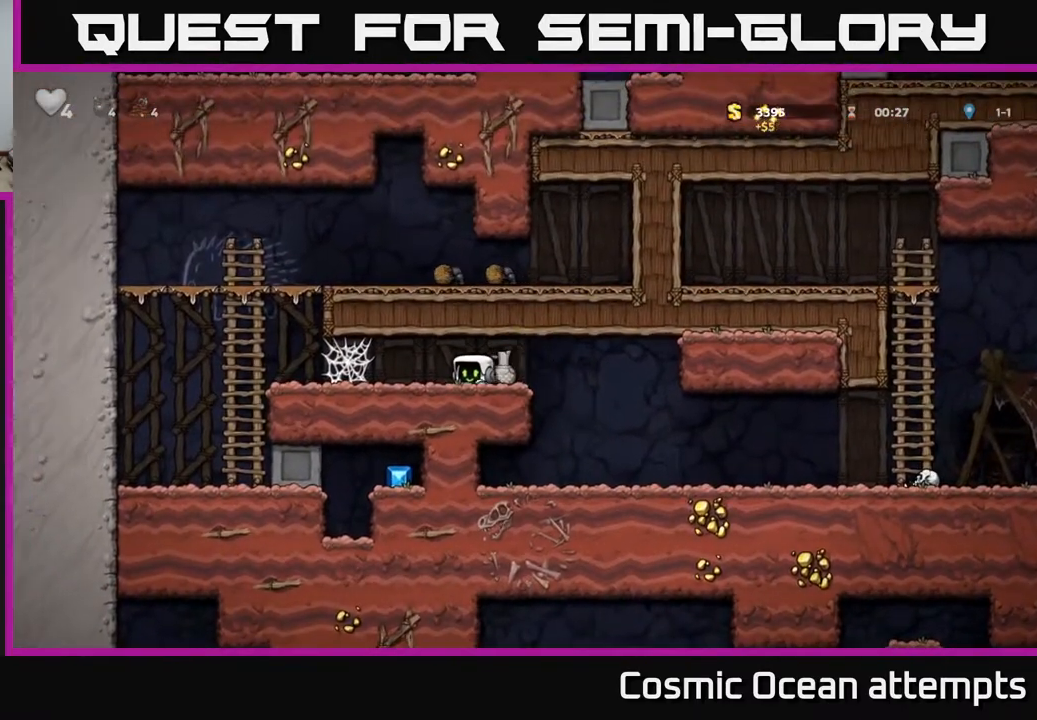
{"buttons": ["X"], "right_stick": "center", "events": [[50, "DPAD_RIGHT", "down"], [117, "DPAD_RIGHT", "up"], [267, "DPAD_DOWN", "up"], [283, "DPAD_RIGHT", "down"], [317, "DPAD_DOWN", "down"], [333, "DPAD_RIGHT", "up"], [400, "X", "down"], [483, "DPAD_DOWN", "up"]]}
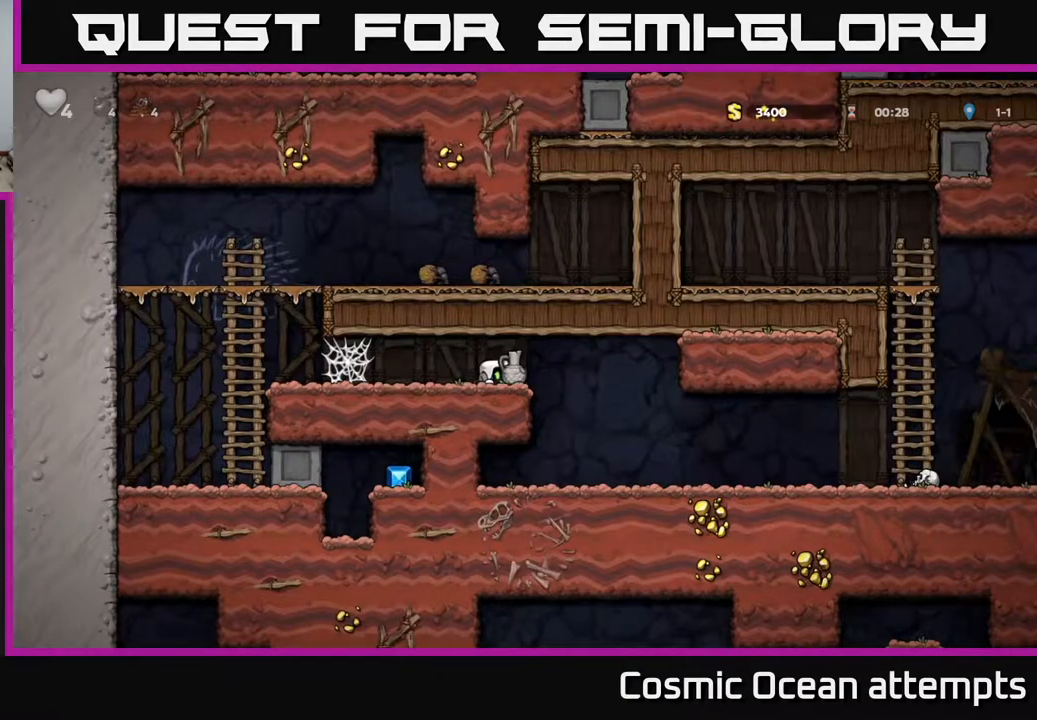
{"buttons": ["DPAD_LEFT"], "right_stick": "center", "events": [[33, "DPAD_RIGHT", "down"], [33, "X", "up"], [117, "X", "down"], [133, "DPAD_RIGHT", "up"], [183, "DPAD_LEFT", "down"], [217, "X", "up"]]}
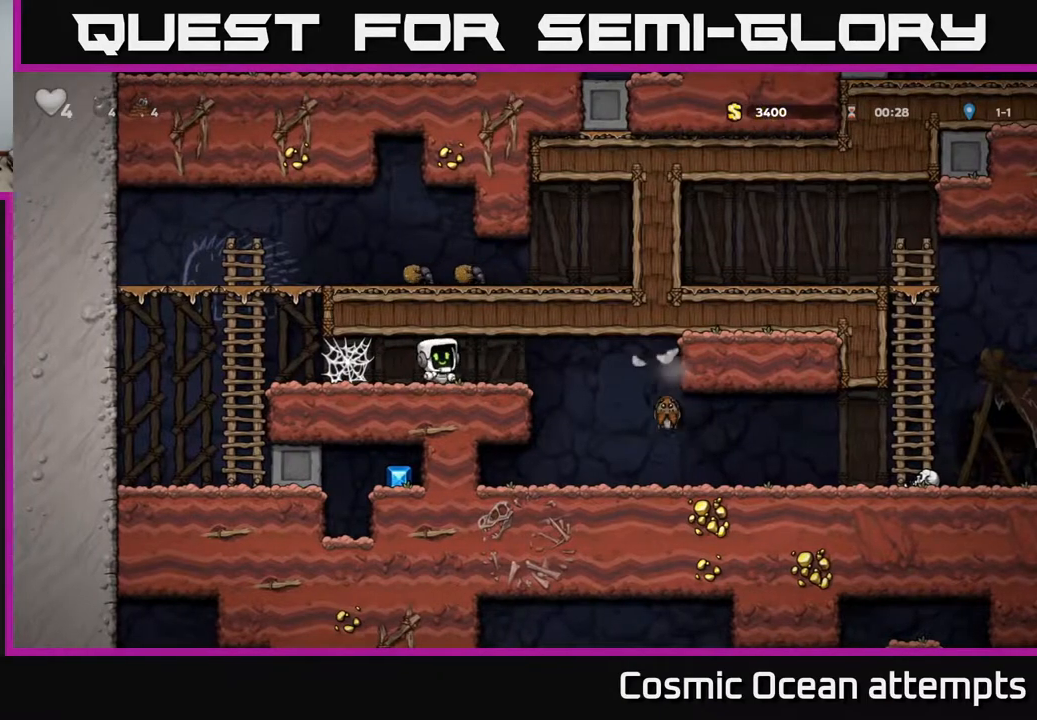
{"buttons": ["A", "DPAD_LEFT"], "right_stick": "center", "events": [[217, "A", "down"], [283, "A", "up"], [367, "A", "down"], [433, "A", "up"], [500, "A", "down"]]}
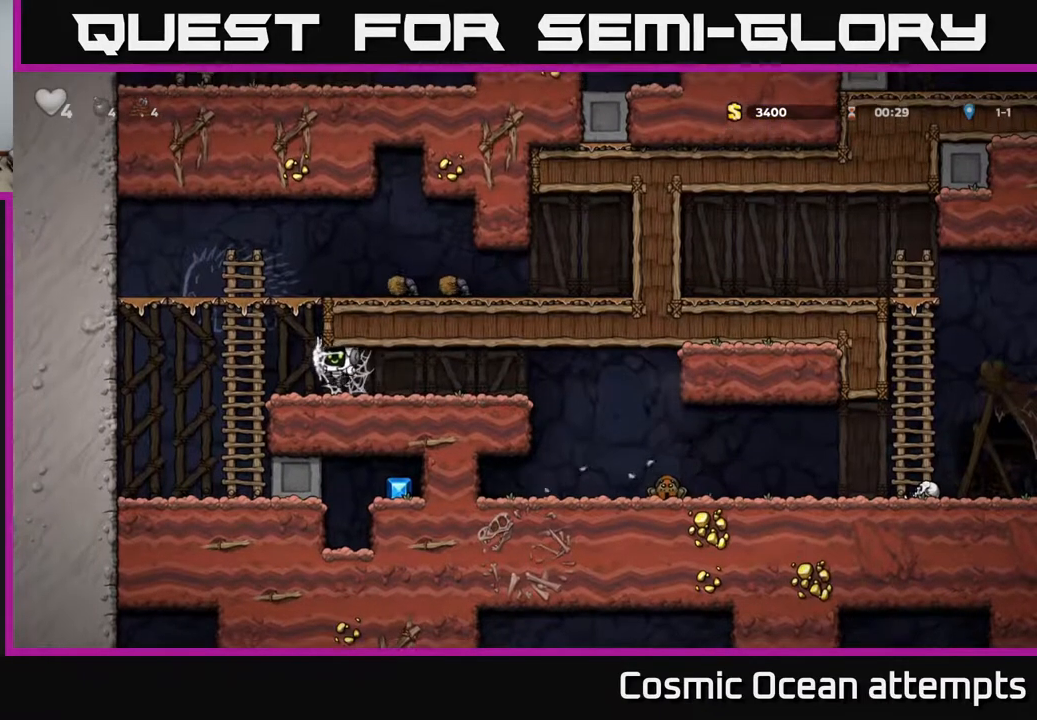
{"buttons": [], "right_stick": "center", "events": [[67, "A", "up"], [133, "A", "down"], [200, "A", "up"], [433, "DPAD_LEFT", "up"]]}
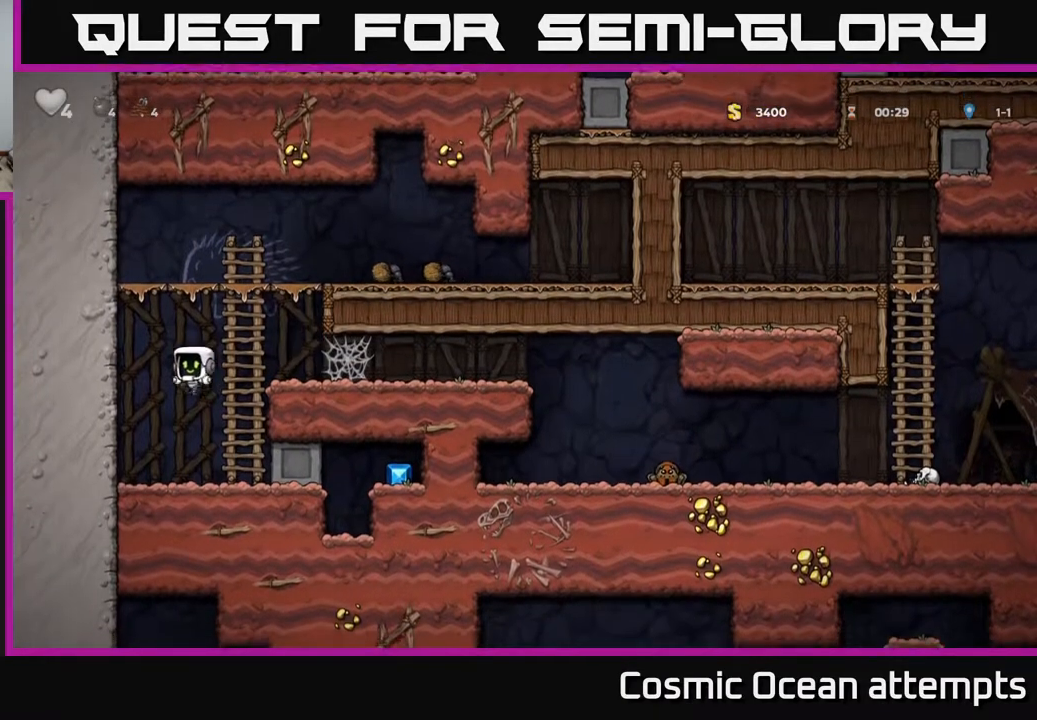
{"buttons": ["DPAD_RIGHT"], "right_stick": "center", "events": [[67, "DPAD_RIGHT", "down"]]}
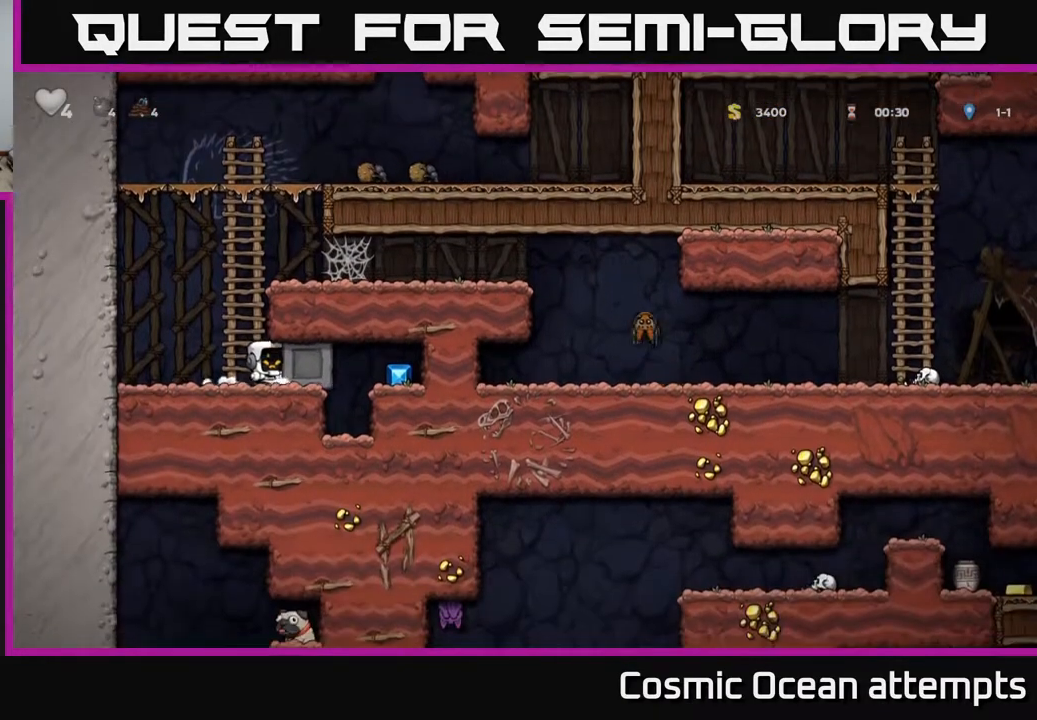
{"buttons": ["DPAD_RIGHT"], "right_stick": "center", "events": []}
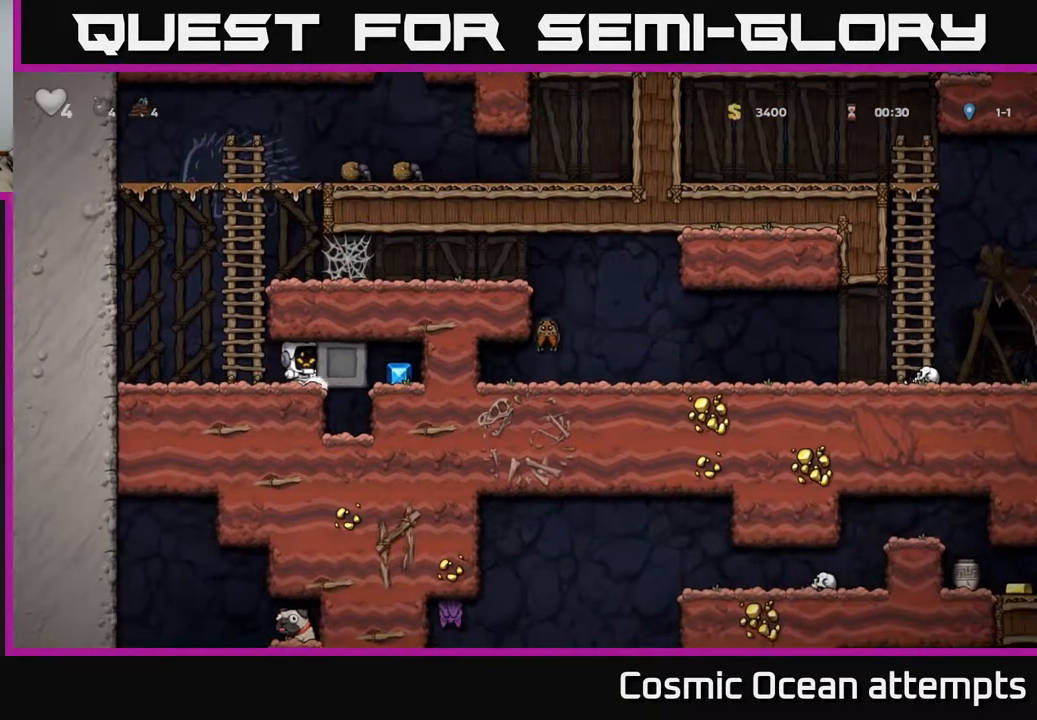
{"buttons": [], "right_stick": "center", "events": [[467, "DPAD_RIGHT", "up"]]}
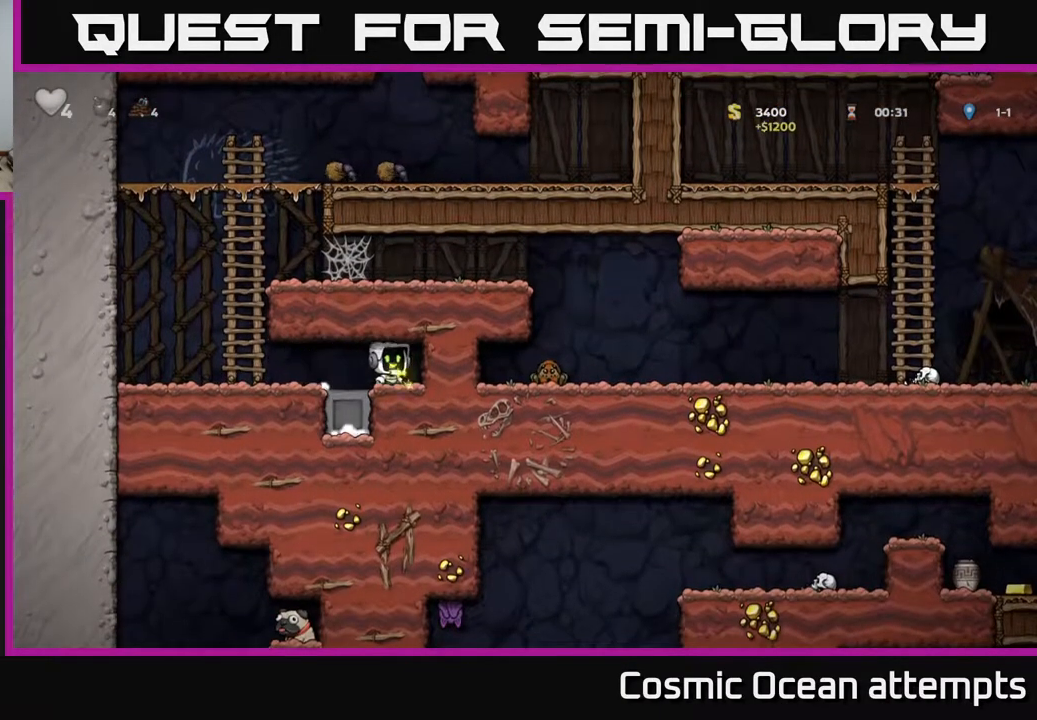
{"buttons": ["A", "DPAD_LEFT"], "right_stick": "center", "events": [[17, "DPAD_LEFT", "down"], [367, "A", "down"]]}
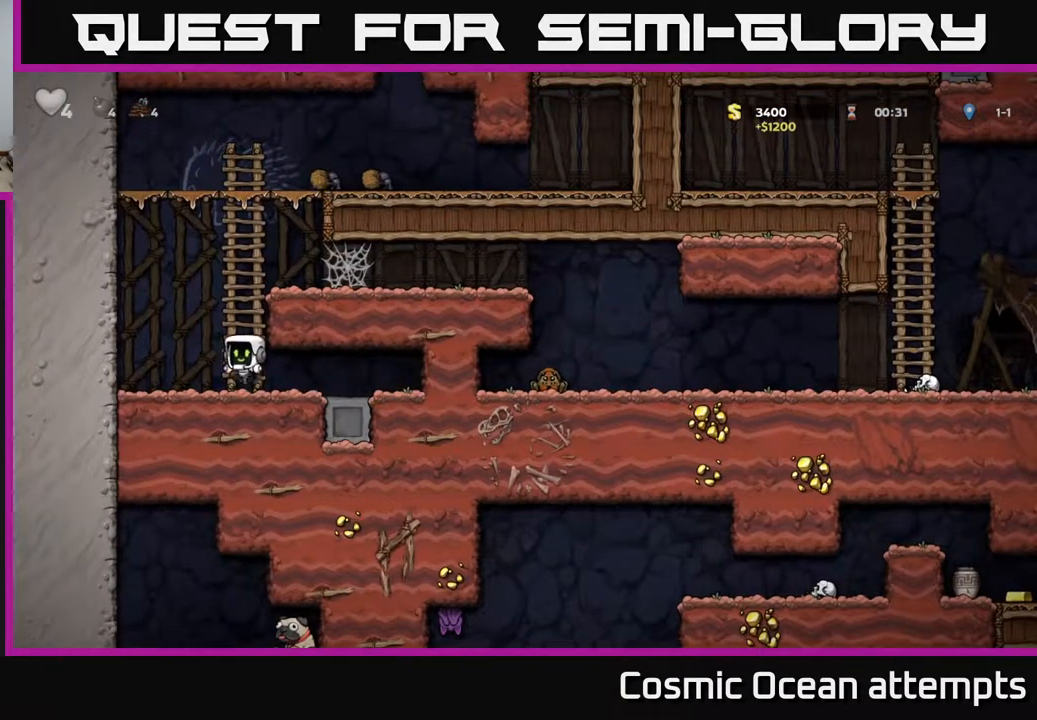
{"buttons": ["A", "DPAD_UP"], "right_stick": "center", "events": [[17, "A", "up"], [17, "DPAD_LEFT", "up"], [17, "DPAD_UP", "down"], [183, "DPAD_RIGHT", "down"], [250, "DPAD_UP", "up"], [417, "A", "down"], [417, "DPAD_UP", "down"], [433, "DPAD_RIGHT", "up"]]}
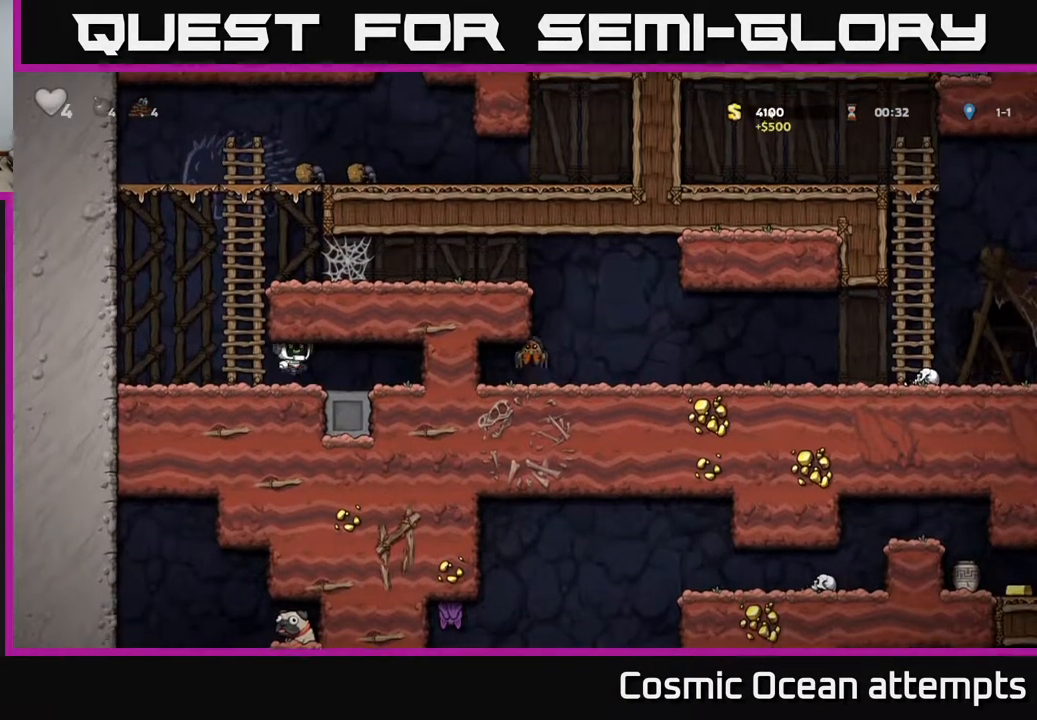
{"buttons": ["A", "DPAD_UP"], "right_stick": "center", "events": [[100, "A", "up"], [233, "DPAD_LEFT", "down"], [250, "DPAD_UP", "up"], [433, "A", "down"], [467, "DPAD_UP", "down"], [483, "DPAD_LEFT", "up"]]}
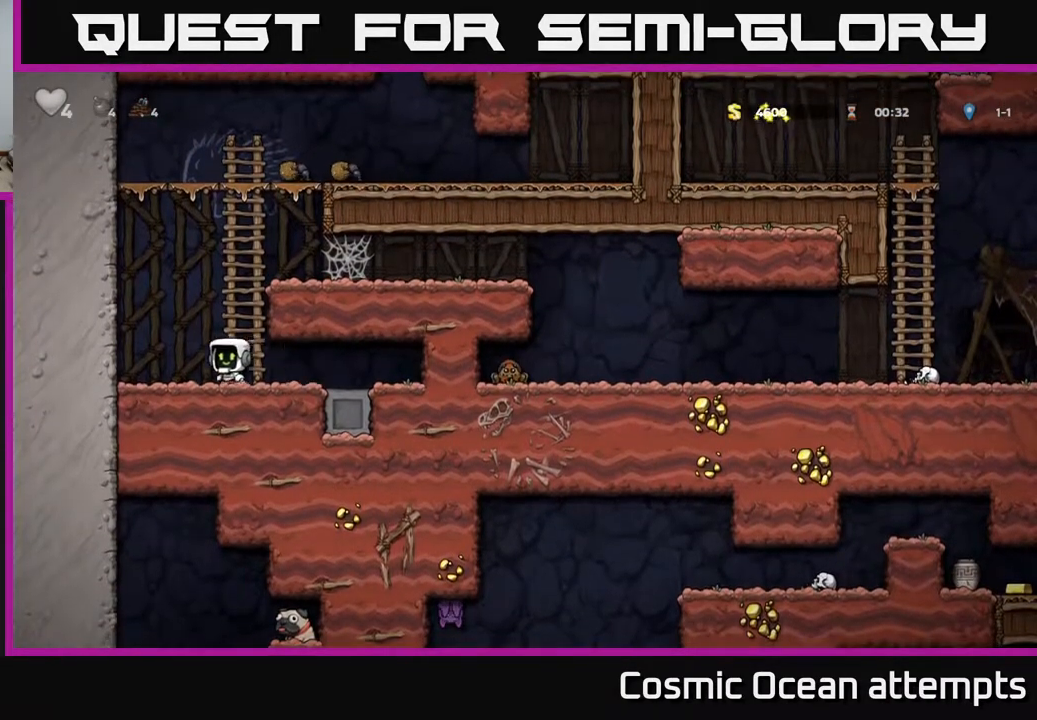
{"buttons": ["A", "DPAD_RIGHT"], "right_stick": "center", "events": [[17, "DPAD_RIGHT", "down"], [133, "DPAD_UP", "up"], [250, "A", "up"], [467, "A", "down"]]}
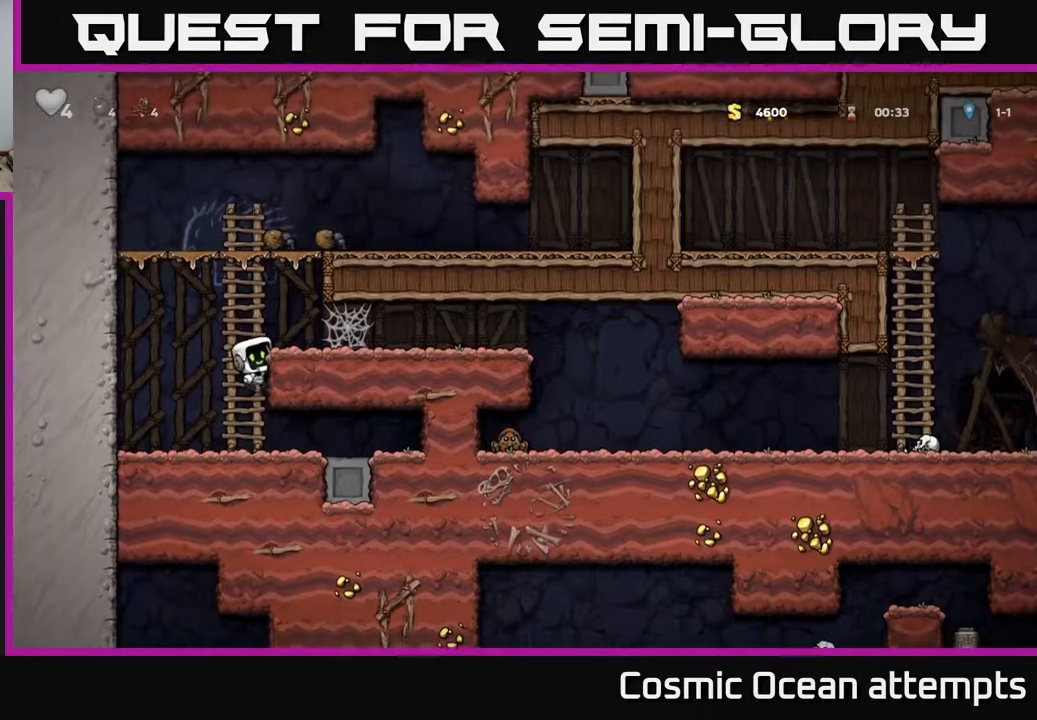
{"buttons": ["DPAD_RIGHT"], "right_stick": "center", "events": [[50, "A", "up"], [417, "A", "down"], [483, "A", "up"]]}
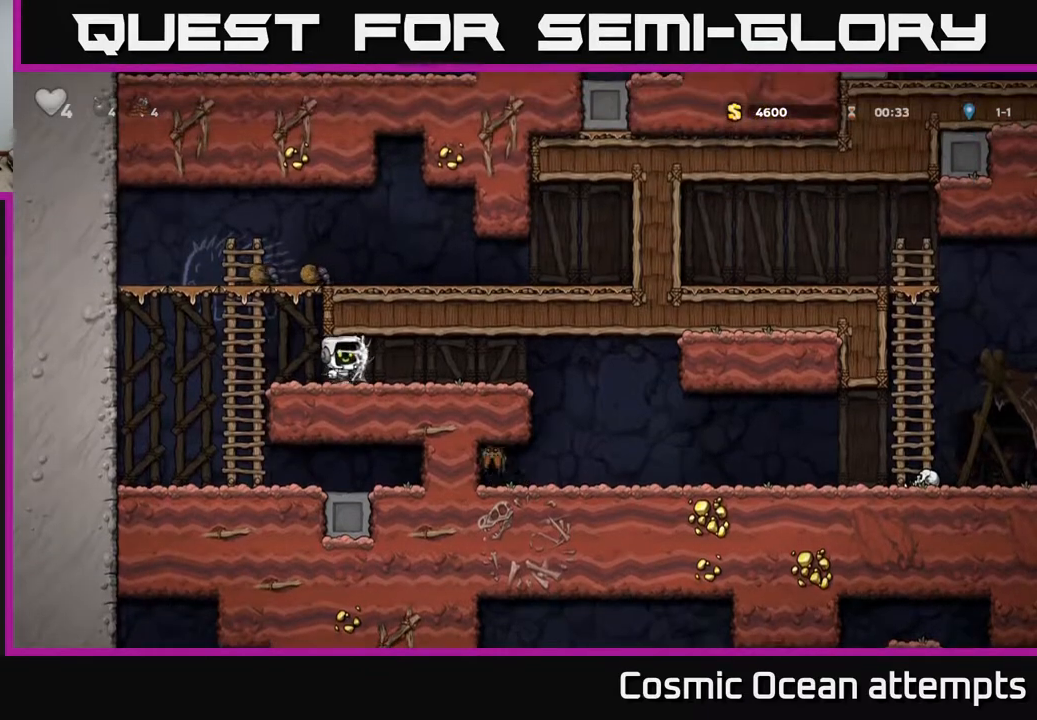
{"buttons": ["DPAD_RIGHT"], "right_stick": "center", "events": [[67, "A", "down"], [117, "A", "up"], [200, "A", "down"], [283, "A", "up"]]}
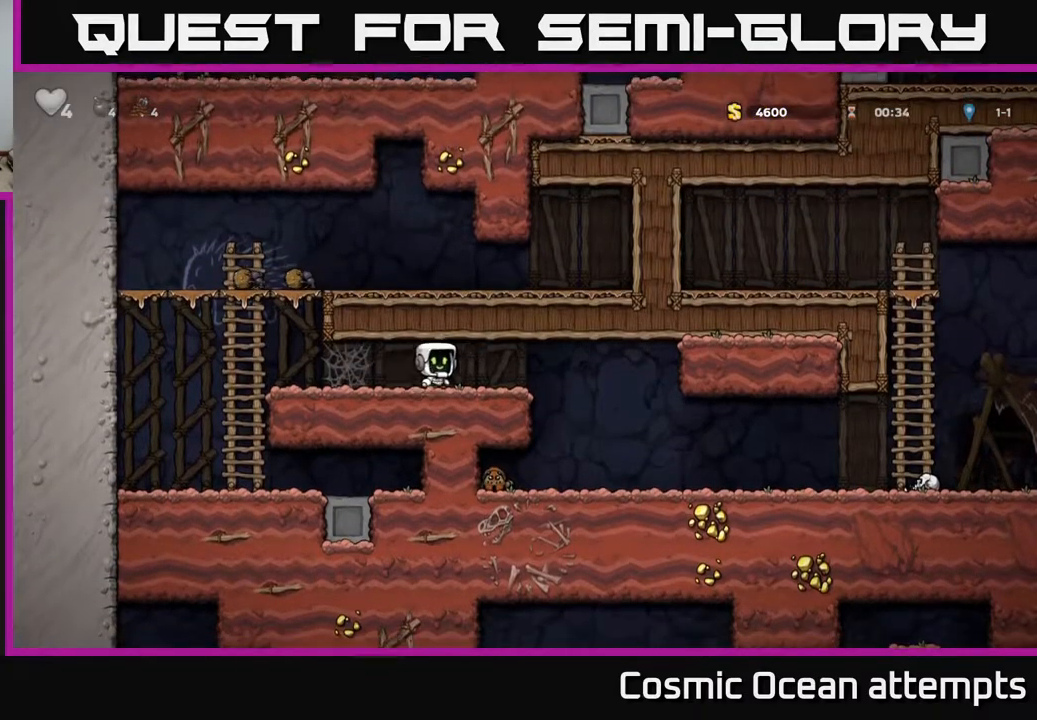
{"buttons": [], "right_stick": "center", "events": [[250, "DPAD_RIGHT", "up"], [267, "DPAD_LEFT", "down"], [283, "X", "down"], [350, "DPAD_LEFT", "up"], [383, "X", "up"]]}
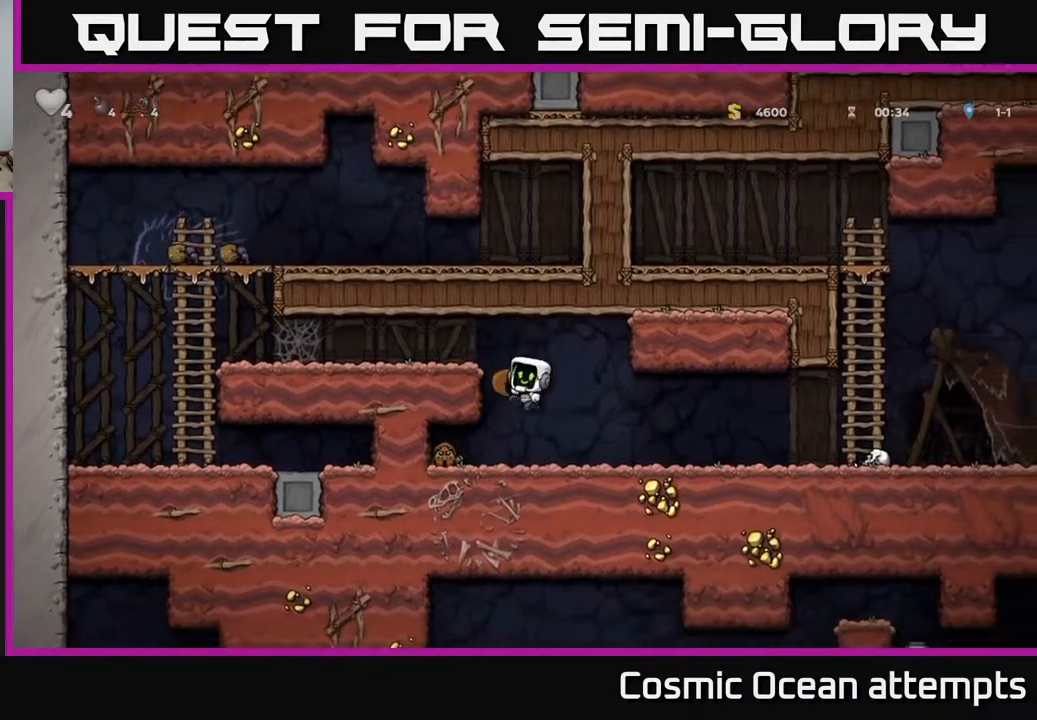
{"buttons": ["DPAD_LEFT"], "right_stick": "center", "events": [[67, "DPAD_RIGHT", "down"], [400, "DPAD_RIGHT", "up"], [450, "DPAD_LEFT", "down"]]}
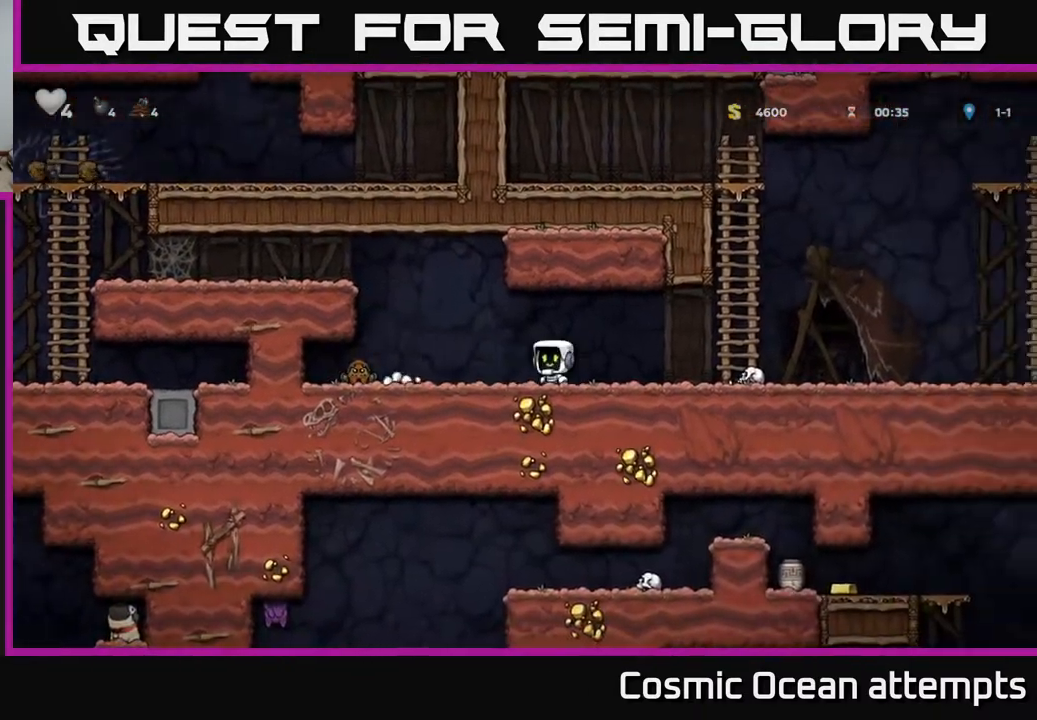
{"buttons": ["DPAD_RIGHT"], "right_stick": "center", "events": [[50, "X", "down"], [317, "X", "up"], [350, "DPAD_LEFT", "up"], [383, "DPAD_RIGHT", "down"]]}
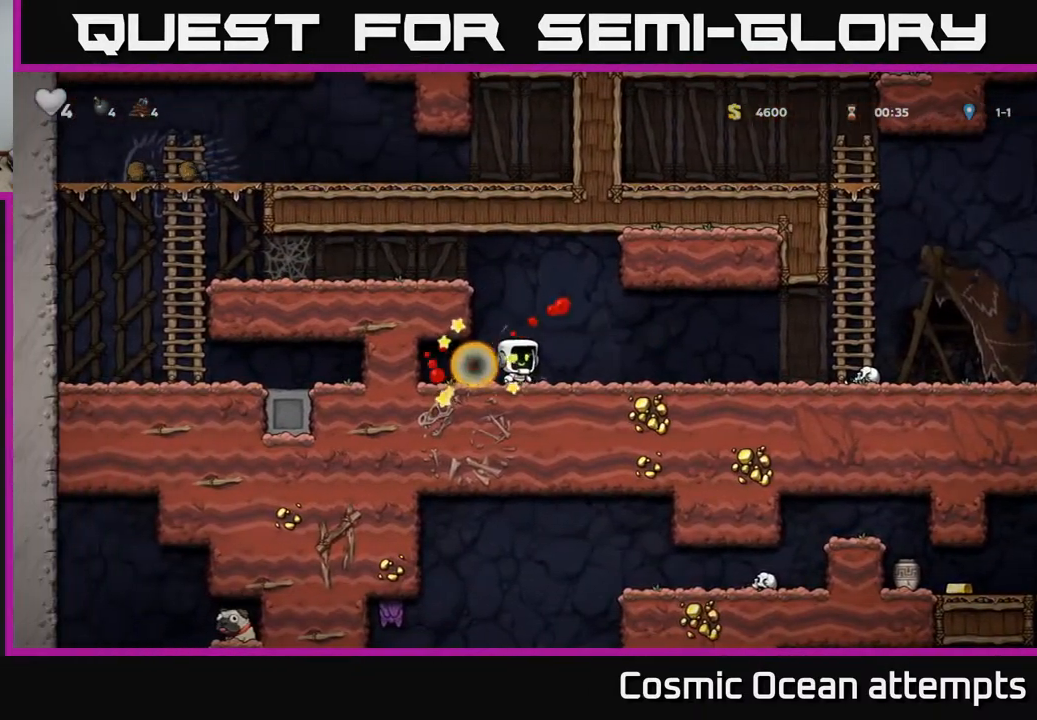
{"buttons": ["A", "DPAD_RIGHT"], "right_stick": "center", "events": [[500, "A", "down"]]}
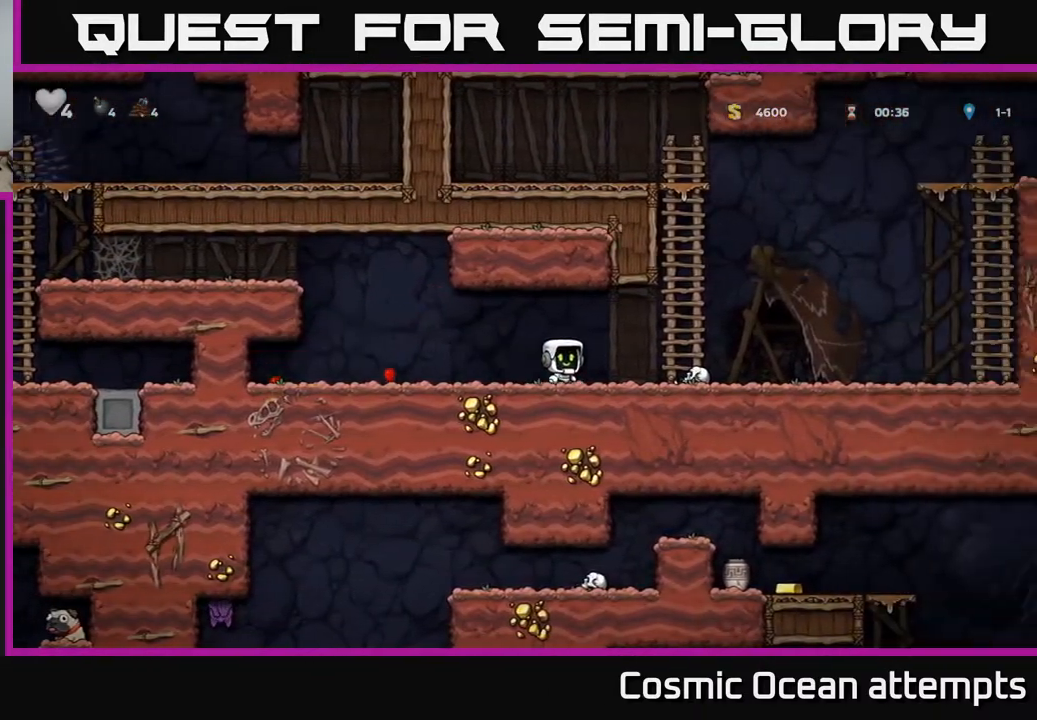
{"buttons": ["DPAD_RIGHT"], "right_stick": "center", "events": [[67, "A", "up"]]}
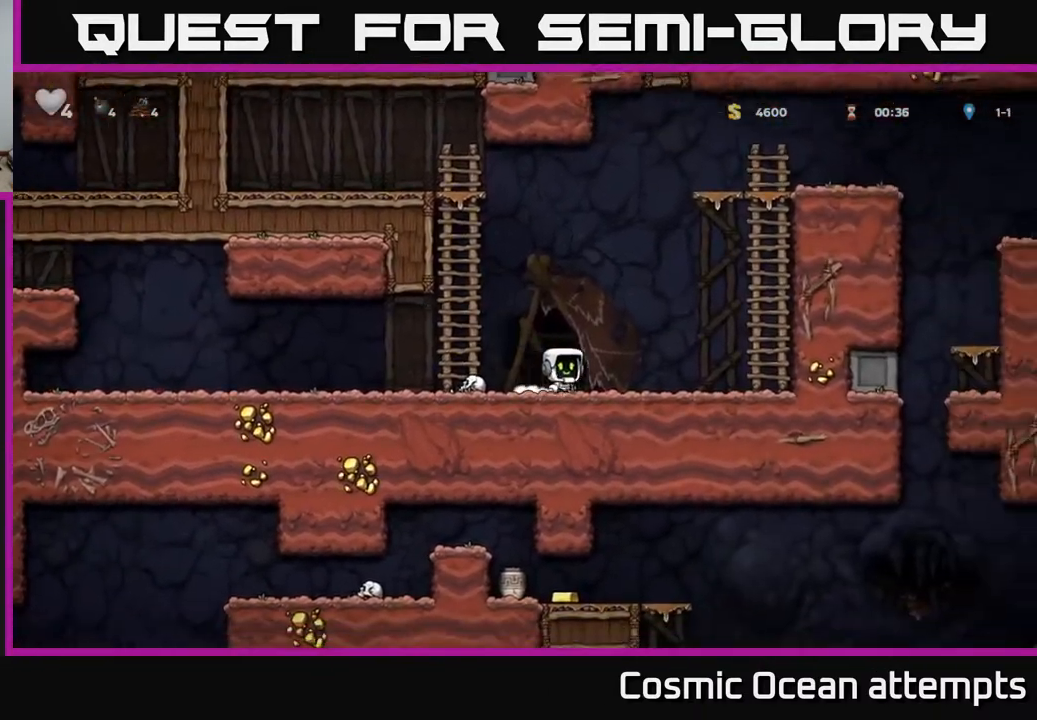
{"buttons": ["DPAD_UP"], "right_stick": "center", "events": [[50, "A", "down"], [367, "DPAD_UP", "down"], [383, "DPAD_RIGHT", "up"], [417, "A", "up"]]}
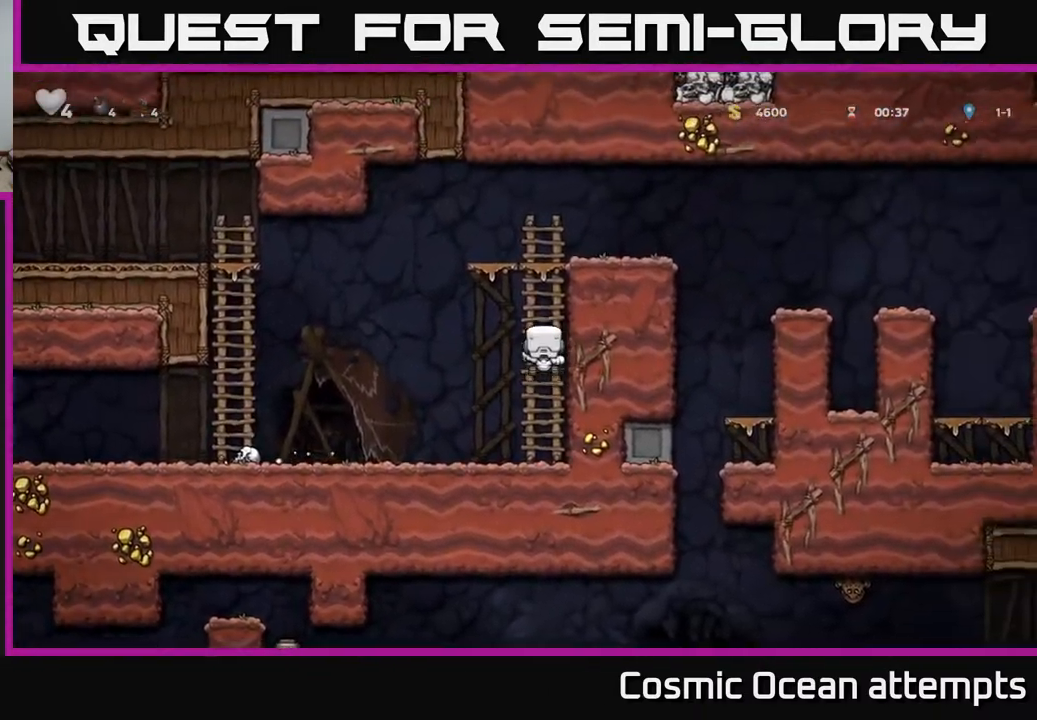
{"buttons": ["A", "DPAD_RIGHT"], "right_stick": "center", "events": [[233, "A", "down"], [333, "DPAD_RIGHT", "down"], [333, "DPAD_UP", "up"]]}
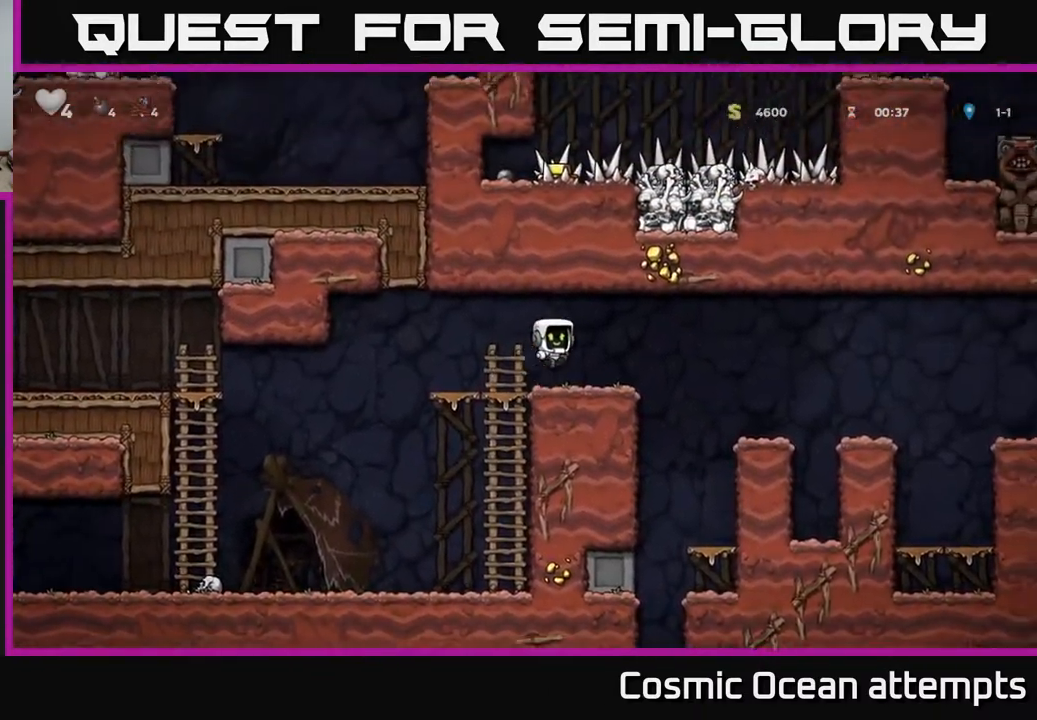
{"buttons": ["DPAD_RIGHT"], "right_stick": "center", "events": [[117, "A", "up"], [167, "DPAD_RIGHT", "up"], [450, "DPAD_RIGHT", "down"]]}
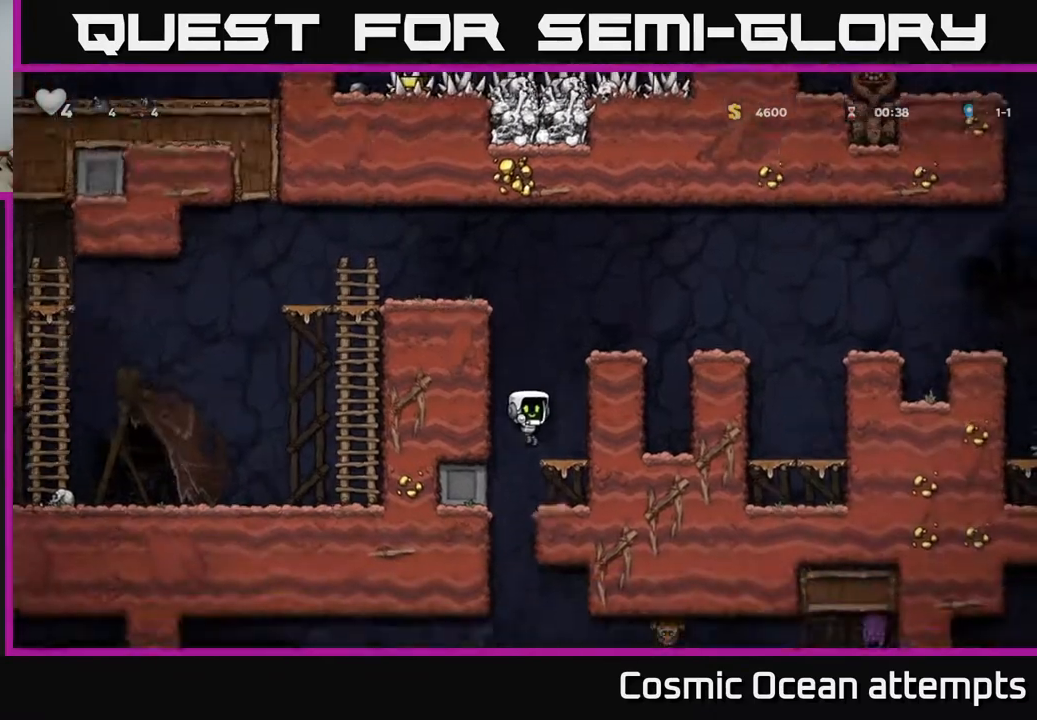
{"buttons": ["DPAD_LEFT"], "right_stick": "center", "events": [[100, "DPAD_RIGHT", "up"], [117, "DPAD_DOWN", "down"], [167, "A", "down"], [250, "A", "up"], [250, "DPAD_DOWN", "up"], [433, "DPAD_LEFT", "down"]]}
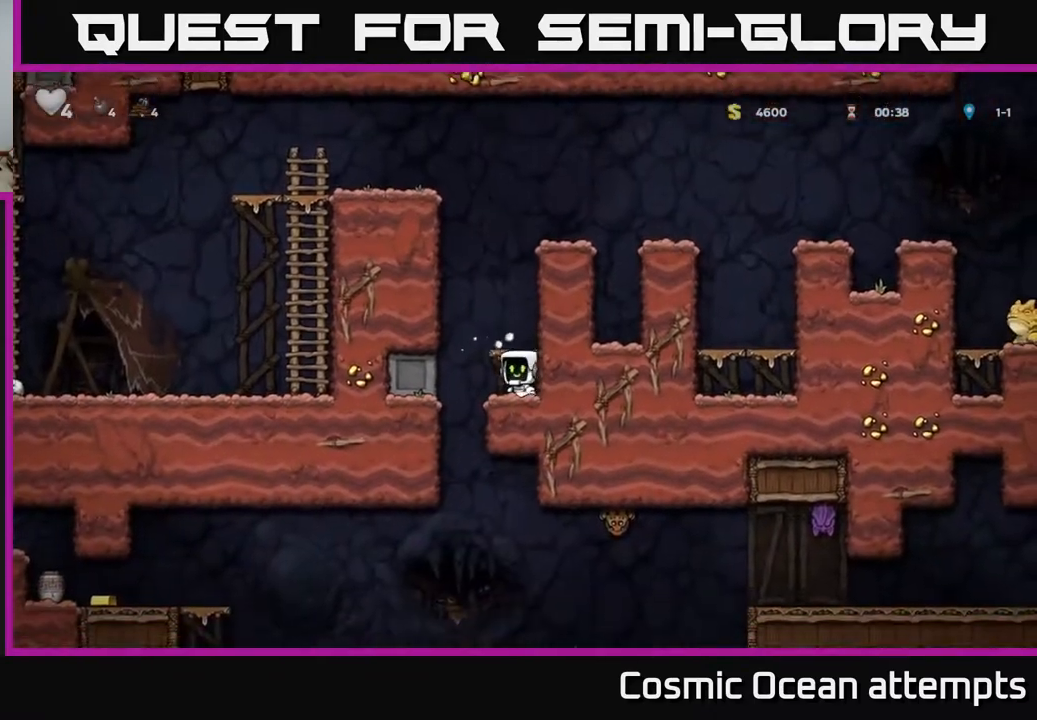
{"buttons": ["DPAD_DOWN"], "right_stick": "center", "events": [[100, "DPAD_LEFT", "up"], [150, "DPAD_RIGHT", "down"], [283, "DPAD_DOWN", "down"], [317, "DPAD_RIGHT", "up"]]}
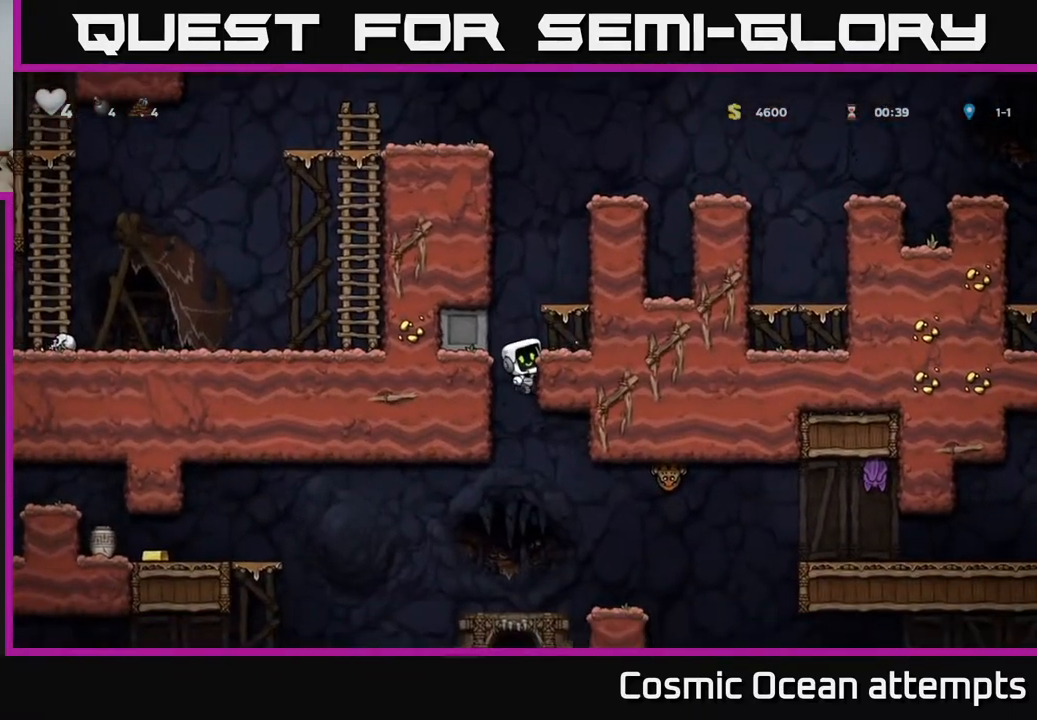
{"buttons": ["DPAD_RIGHT"], "right_stick": "center", "events": [[50, "A", "down"], [150, "A", "up"], [167, "DPAD_DOWN", "up"], [467, "DPAD_RIGHT", "down"]]}
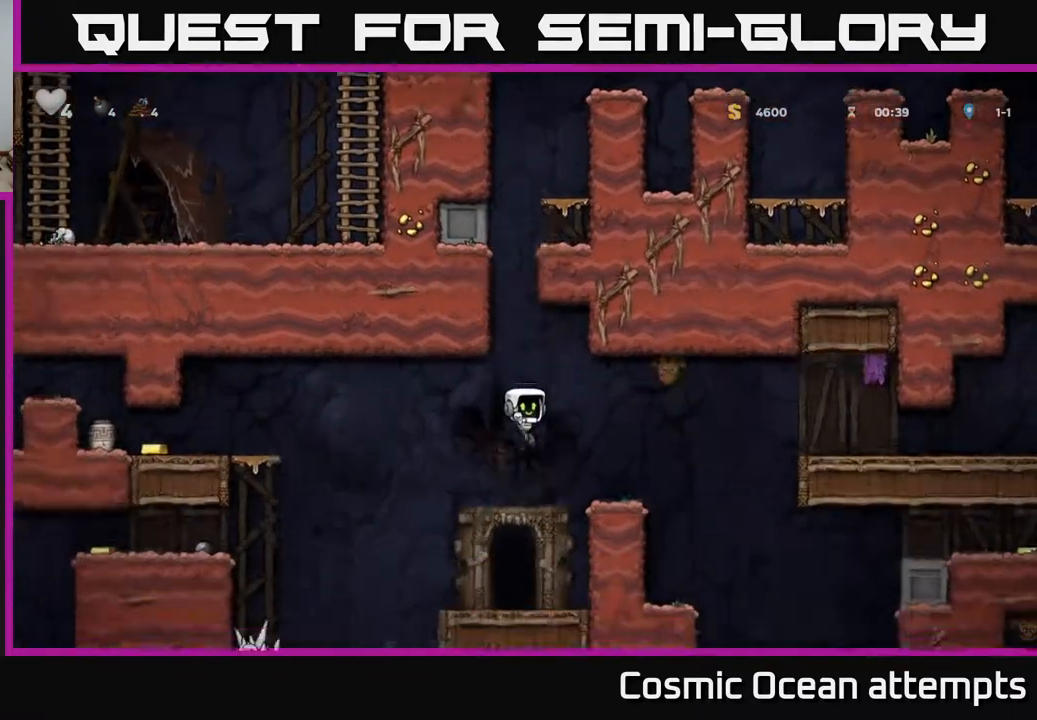
{"buttons": [], "right_stick": "center", "events": [[167, "DPAD_RIGHT", "up"]]}